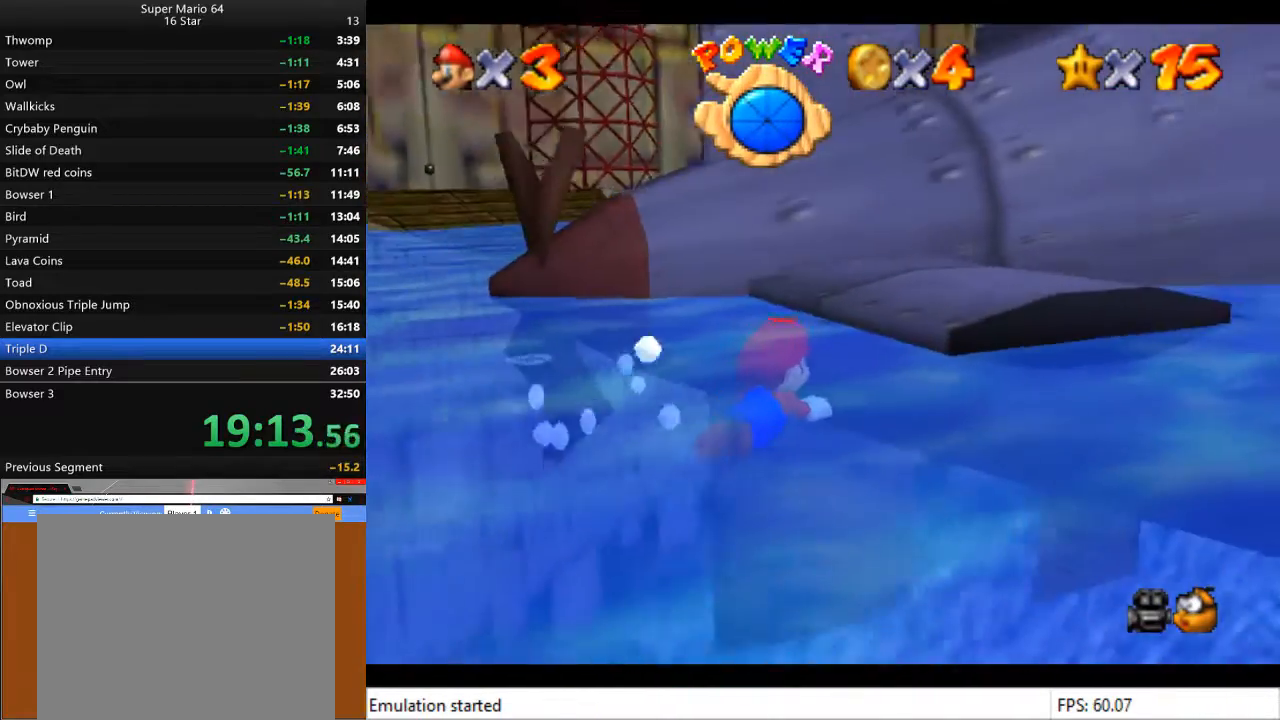
Gameplay with a controller (PlayStation layout); each line is a JSON object with the inputs held at the frame after it. "events" lists button and stick changes between this image and that frame as [ms after this image, input, new state], when the widget could be followed in between.
{"buttons": [], "left_stick": "center", "right_stick": "center", "events": [[67, "left_stick", "up"], [367, "left_stick", "center"]]}
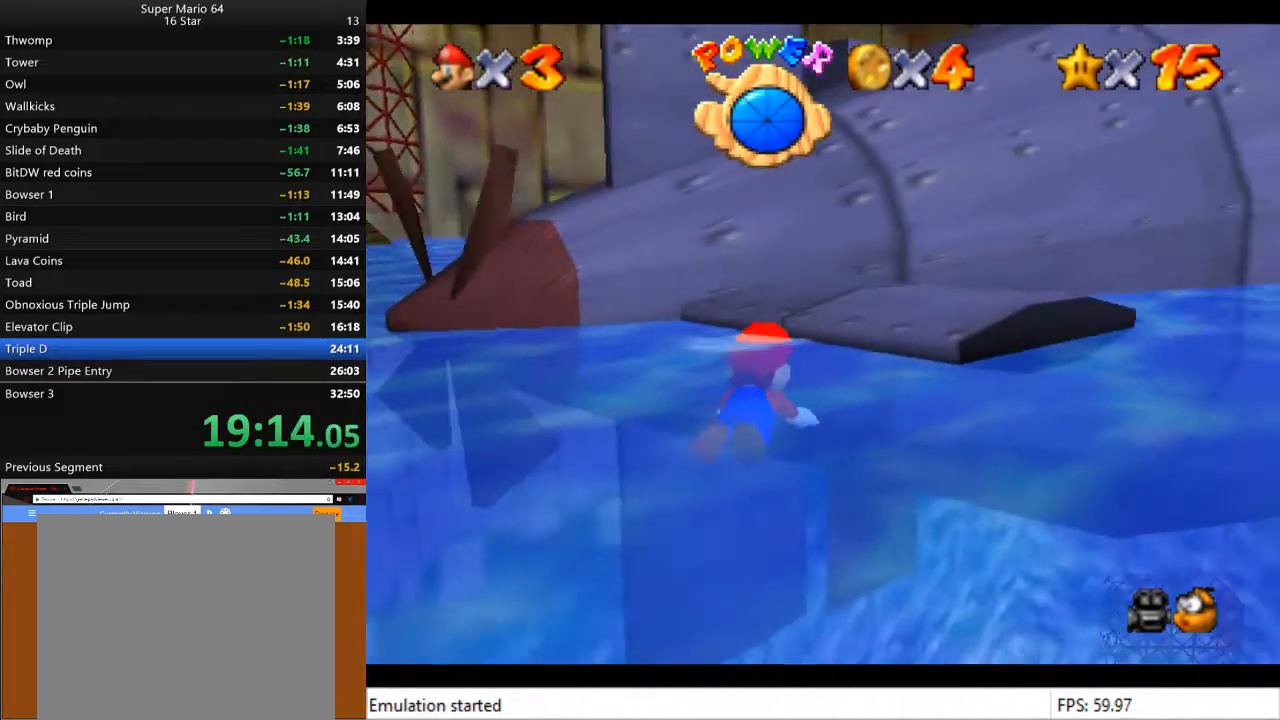
{"buttons": ["CROSS"], "left_stick": "down", "right_stick": "center", "events": [[67, "left_stick", "down"], [367, "CROSS", "down"]]}
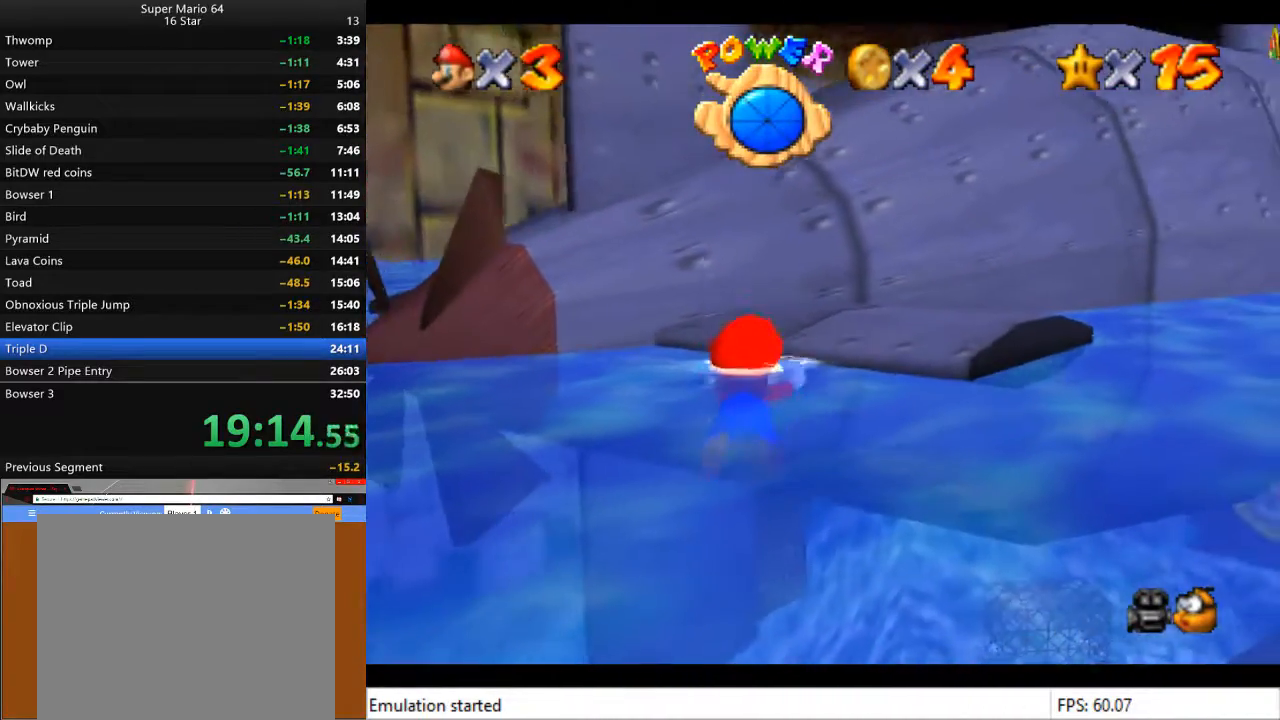
{"buttons": [], "left_stick": "down", "right_stick": "center", "events": [[33, "CROSS", "up"], [267, "CROSS", "down"], [467, "CROSS", "up"]]}
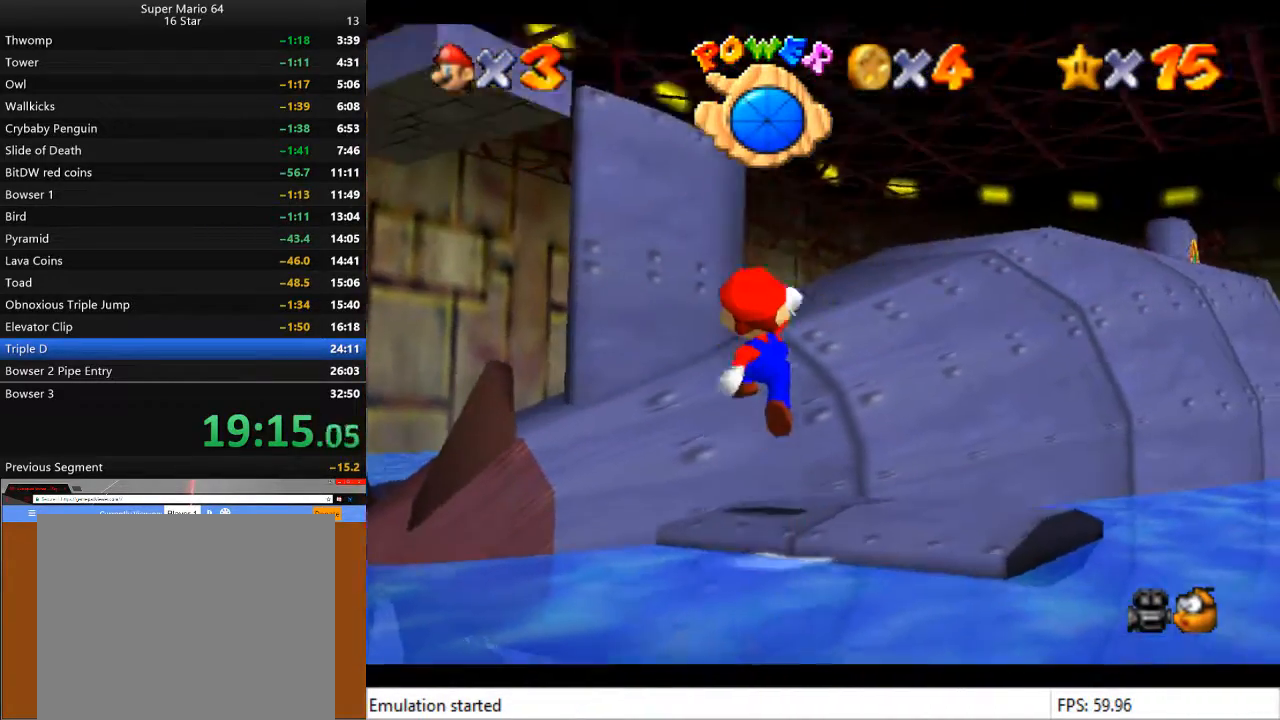
{"buttons": [], "left_stick": "center", "right_stick": "center", "events": [[167, "left_stick", "center"]]}
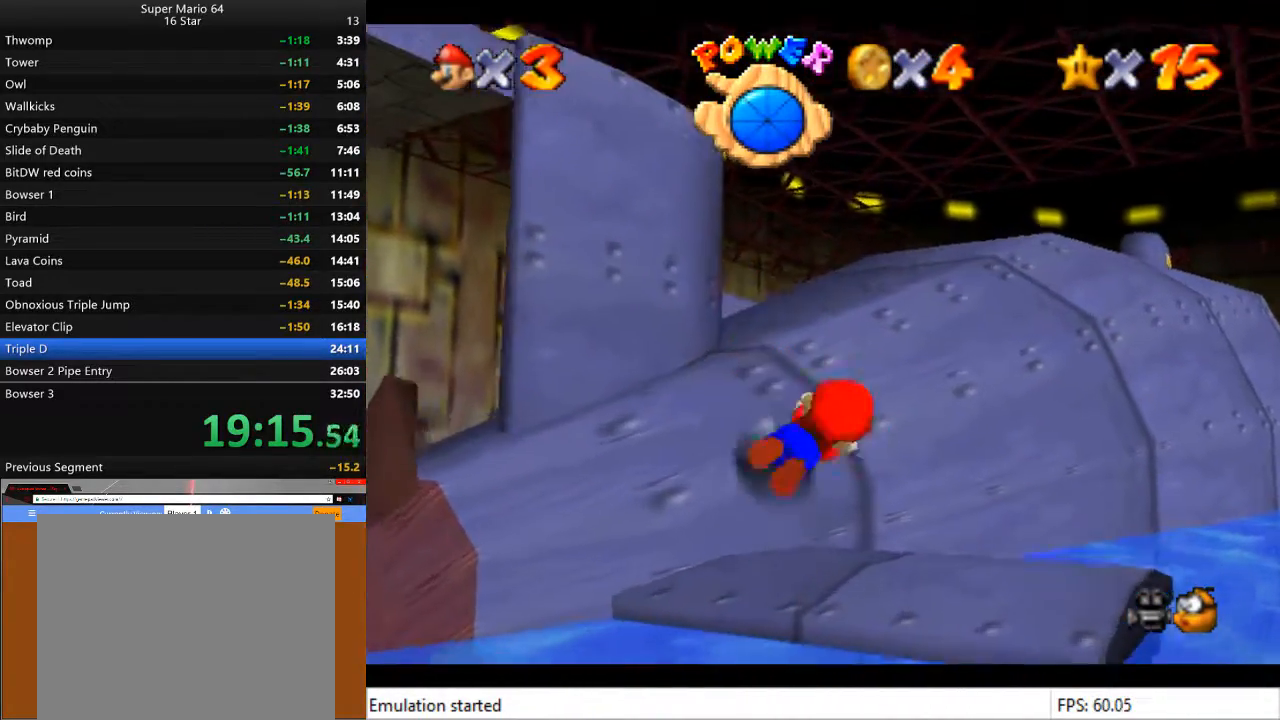
{"buttons": [], "left_stick": "center", "right_stick": "center", "events": []}
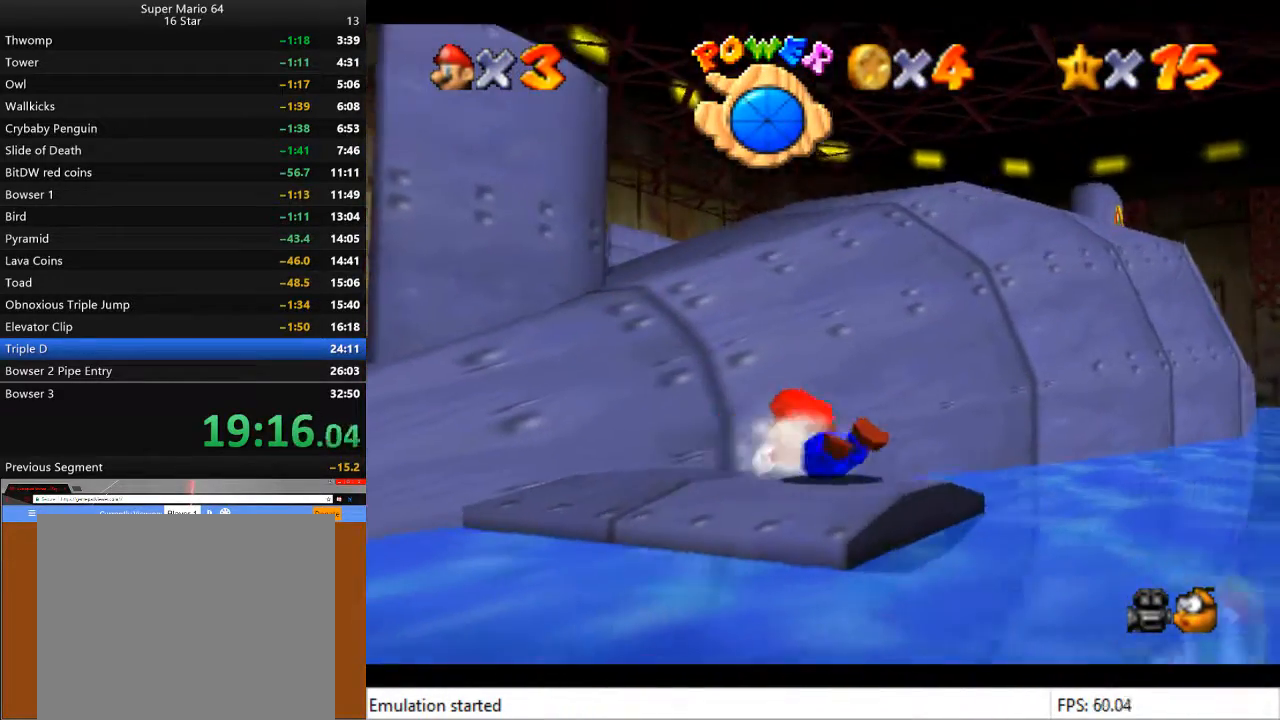
{"buttons": [], "left_stick": "left", "right_stick": "center", "events": [[67, "CROSS", "down"], [267, "CROSS", "up"], [467, "left_stick", "left"]]}
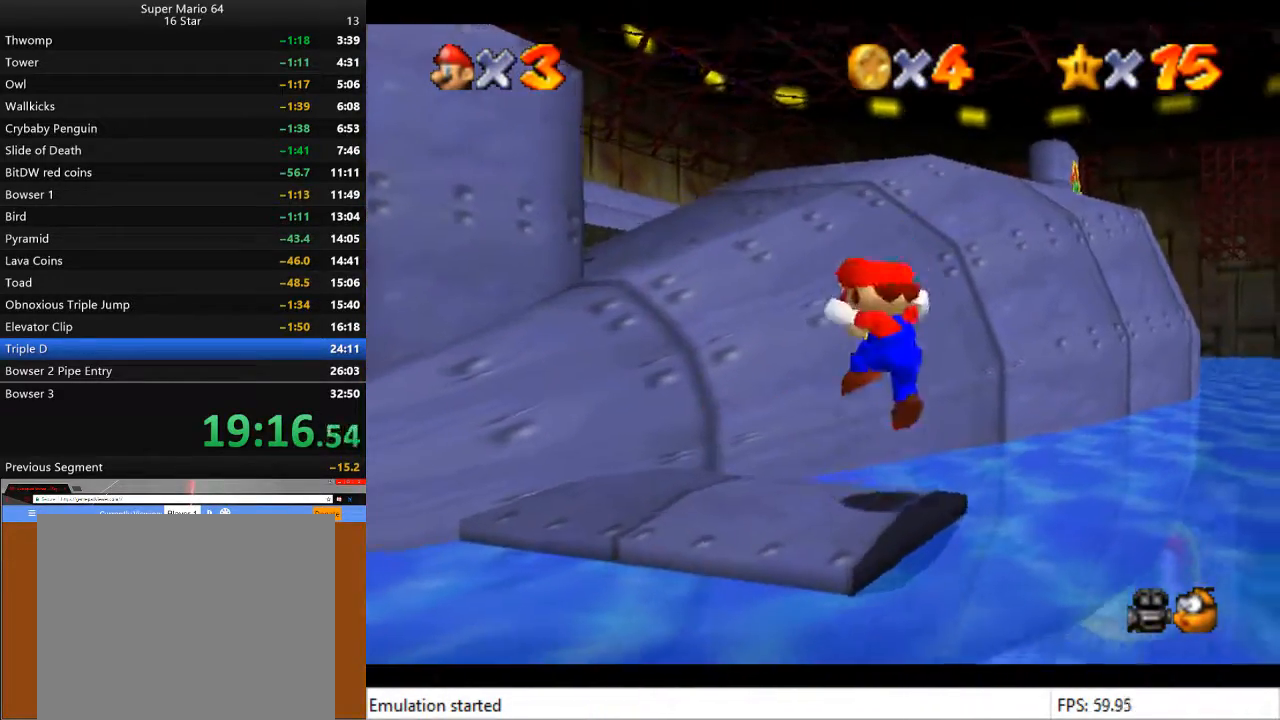
{"buttons": [], "left_stick": "left", "right_stick": "center", "events": [[333, "left_stick", "center"], [500, "left_stick", "left"]]}
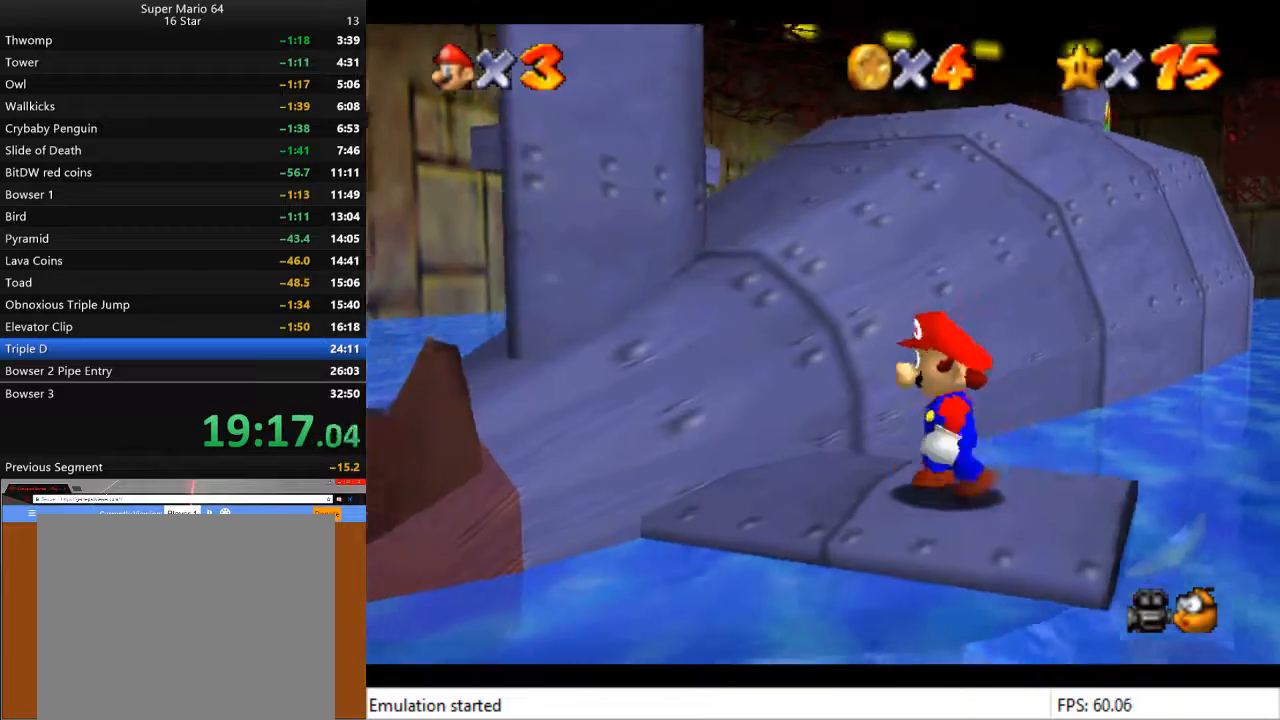
{"buttons": [], "left_stick": "up", "right_stick": "center", "events": [[167, "left_stick", "center"], [467, "left_stick", "up"]]}
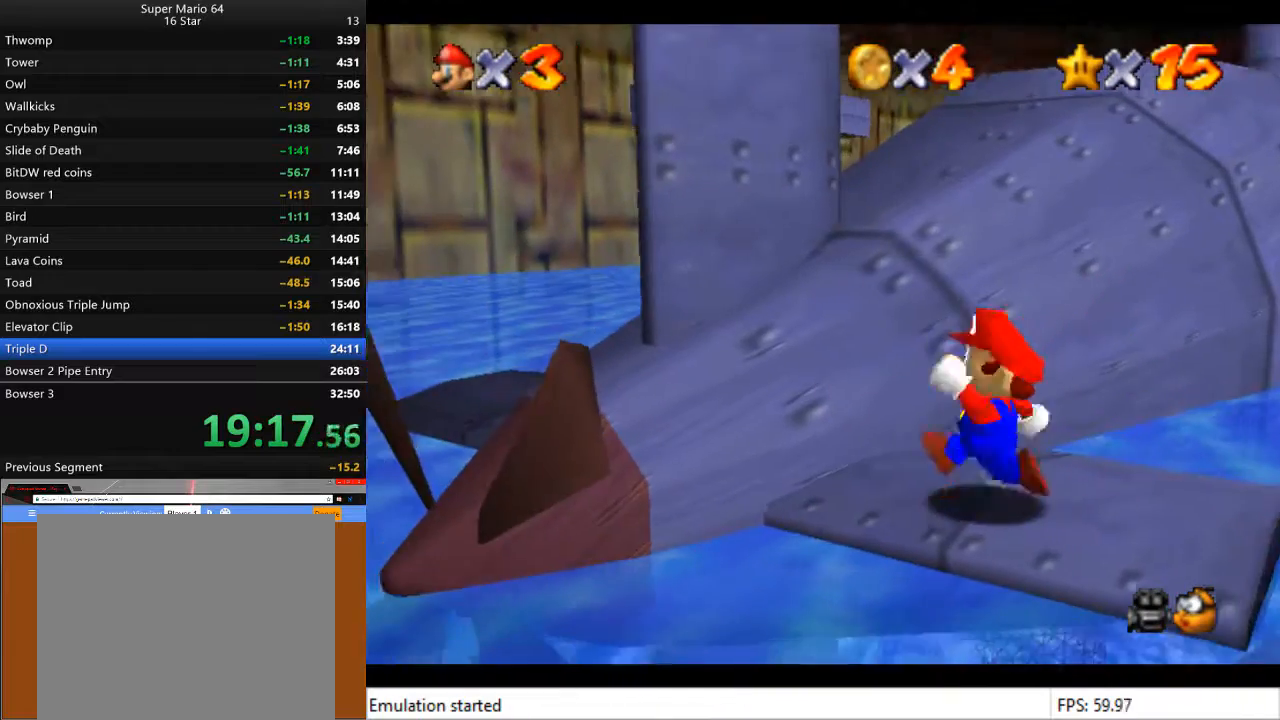
{"buttons": ["CROSS"], "left_stick": "up", "right_stick": "center", "events": [[300, "CROSS", "down"]]}
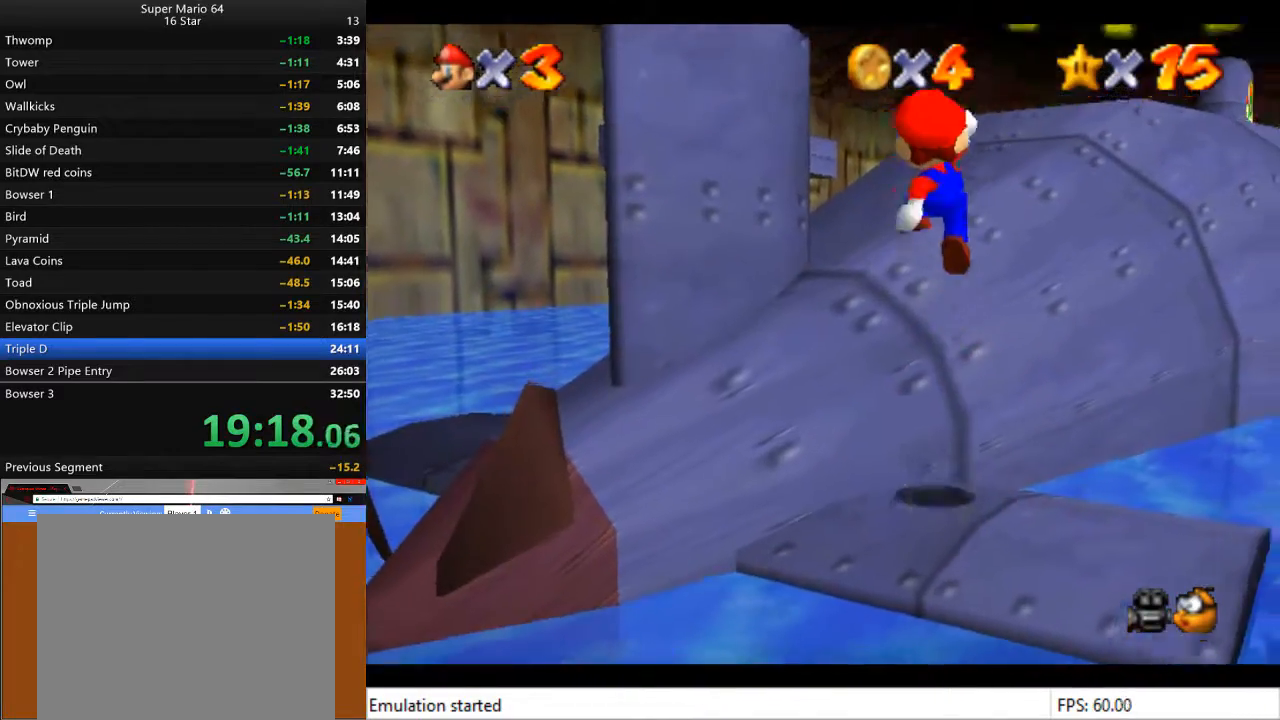
{"buttons": ["CROSS", "SQUARE"], "left_stick": "up", "right_stick": "center", "events": [[467, "SQUARE", "down"]]}
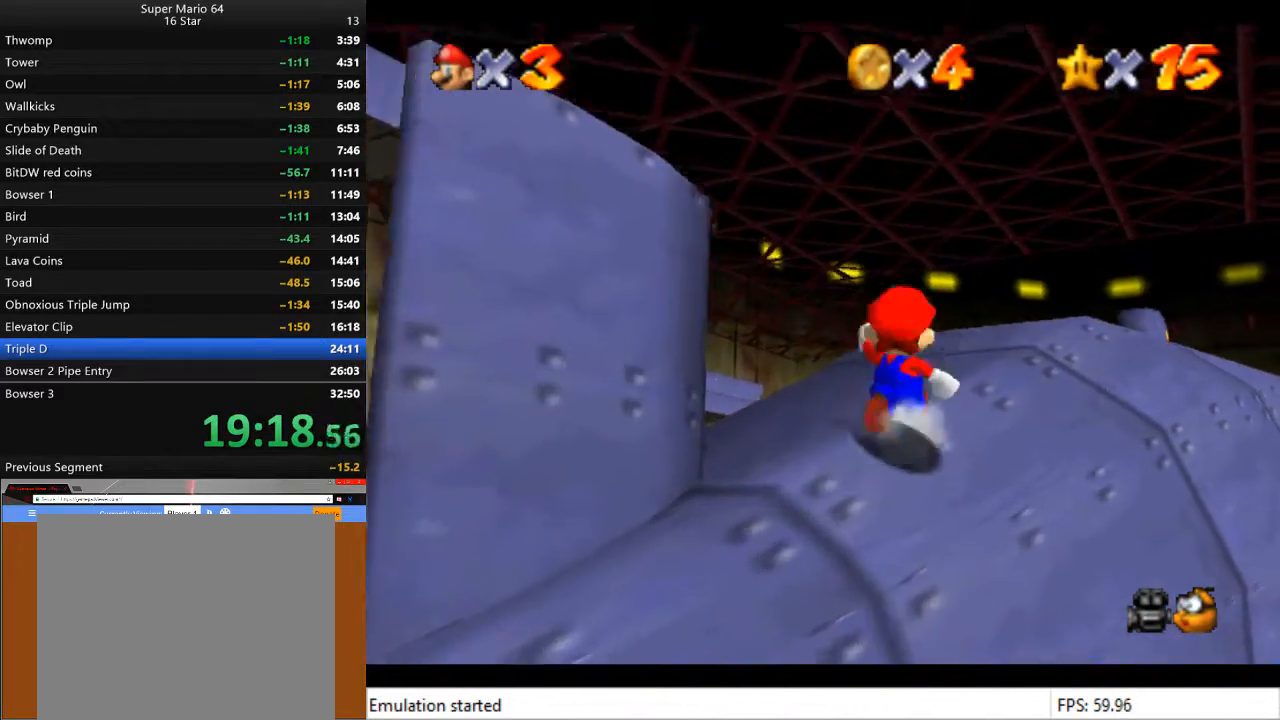
{"buttons": ["CROSS"], "left_stick": "up", "right_stick": "center", "events": [[133, "SQUARE", "up"], [333, "SQUARE", "down"], [433, "SQUARE", "up"]]}
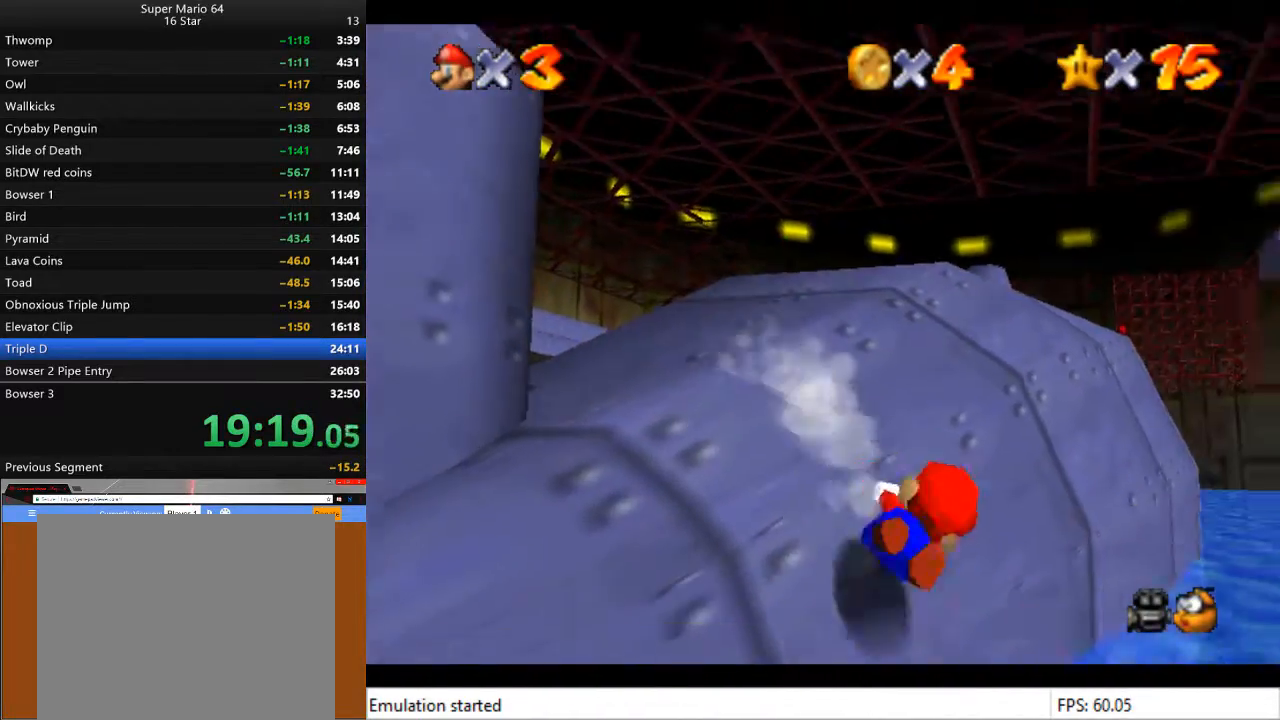
{"buttons": ["CROSS"], "left_stick": "center", "right_stick": "center", "events": [[233, "CROSS", "up"], [333, "left_stick", "center"], [367, "CROSS", "down"]]}
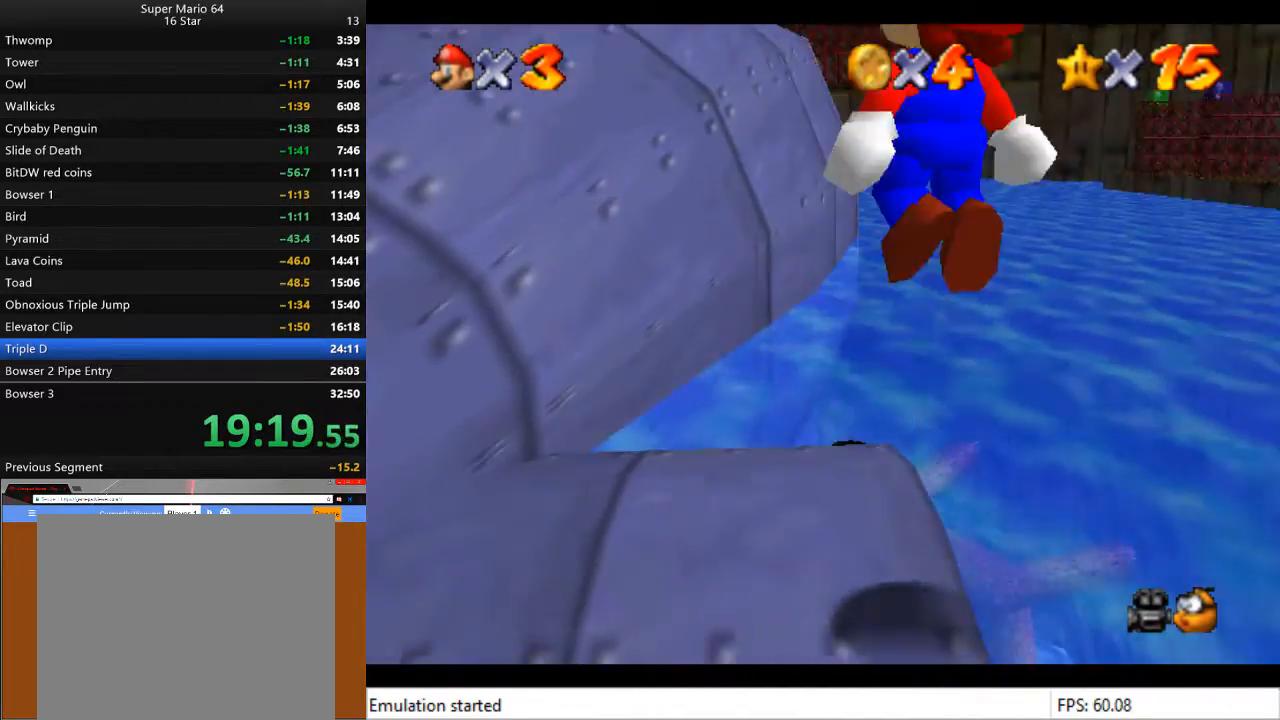
{"buttons": [], "left_stick": "up-left", "right_stick": "center", "events": [[133, "CROSS", "up"], [133, "left_stick", "up-left"]]}
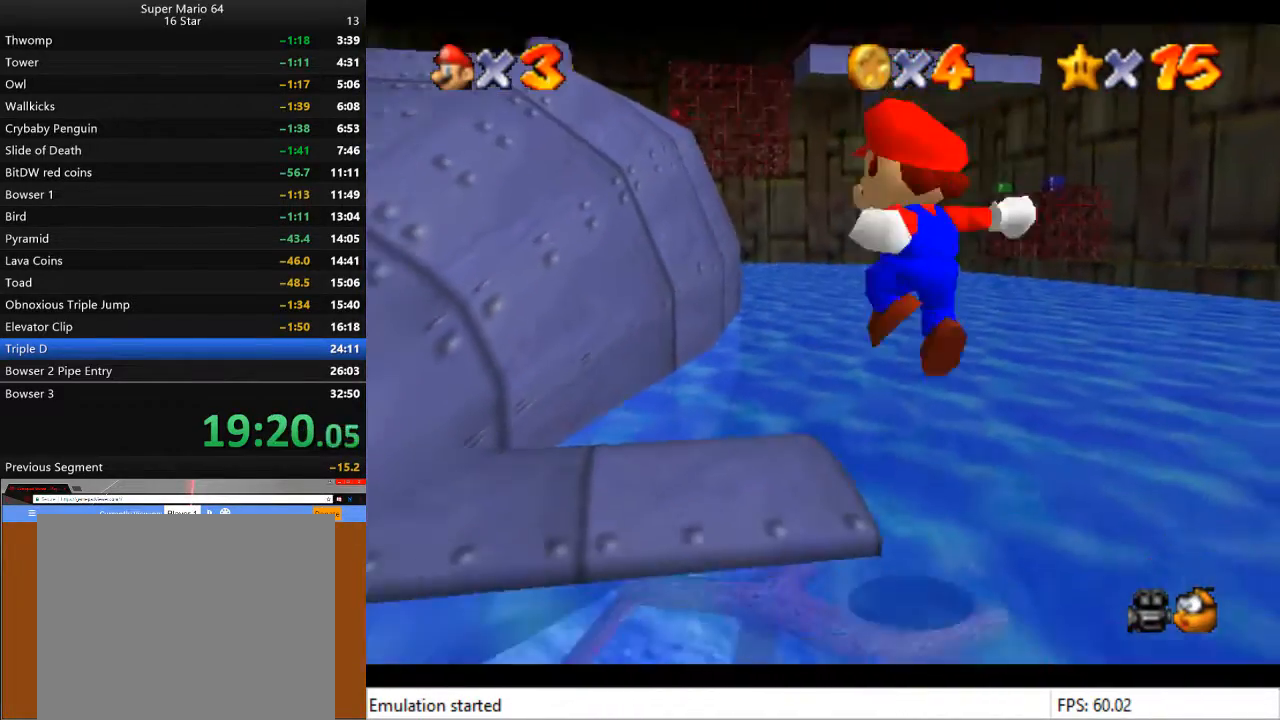
{"buttons": [], "left_stick": "center", "right_stick": "center", "events": [[233, "left_stick", "center"]]}
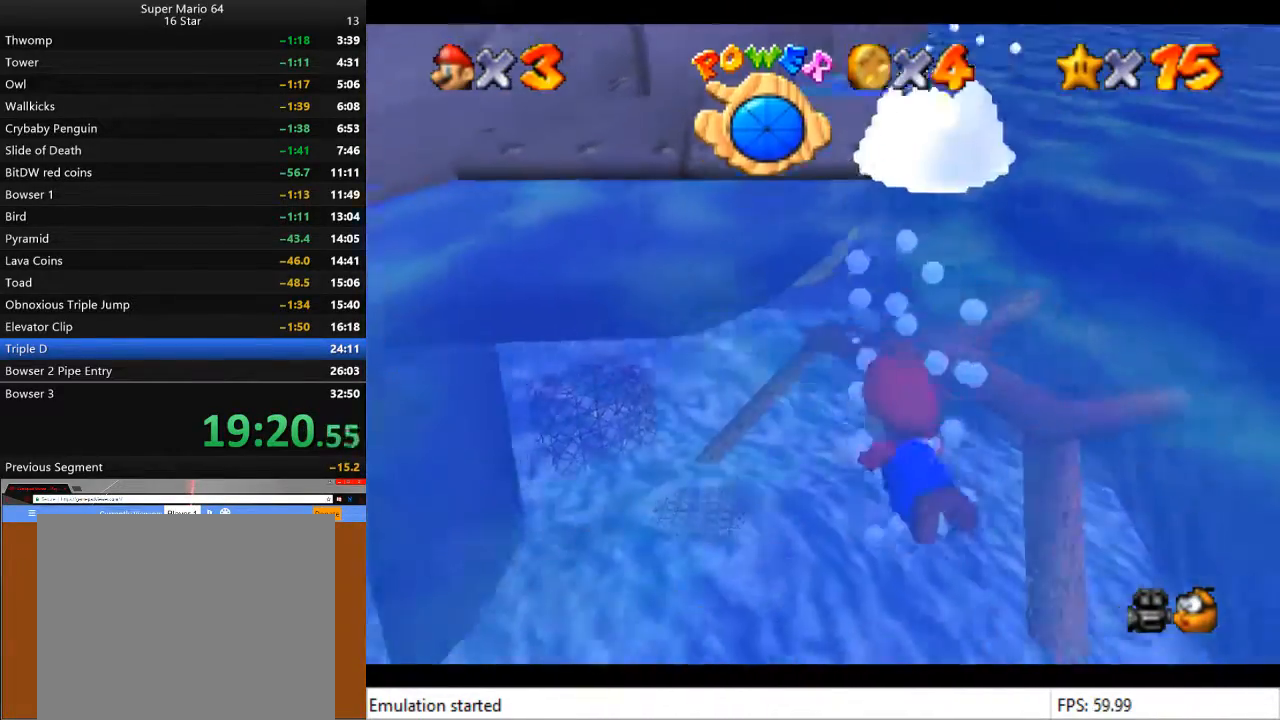
{"buttons": [], "left_stick": "down-left", "right_stick": "center", "events": [[133, "CROSS", "down"], [333, "CROSS", "up"], [467, "left_stick", "down-left"]]}
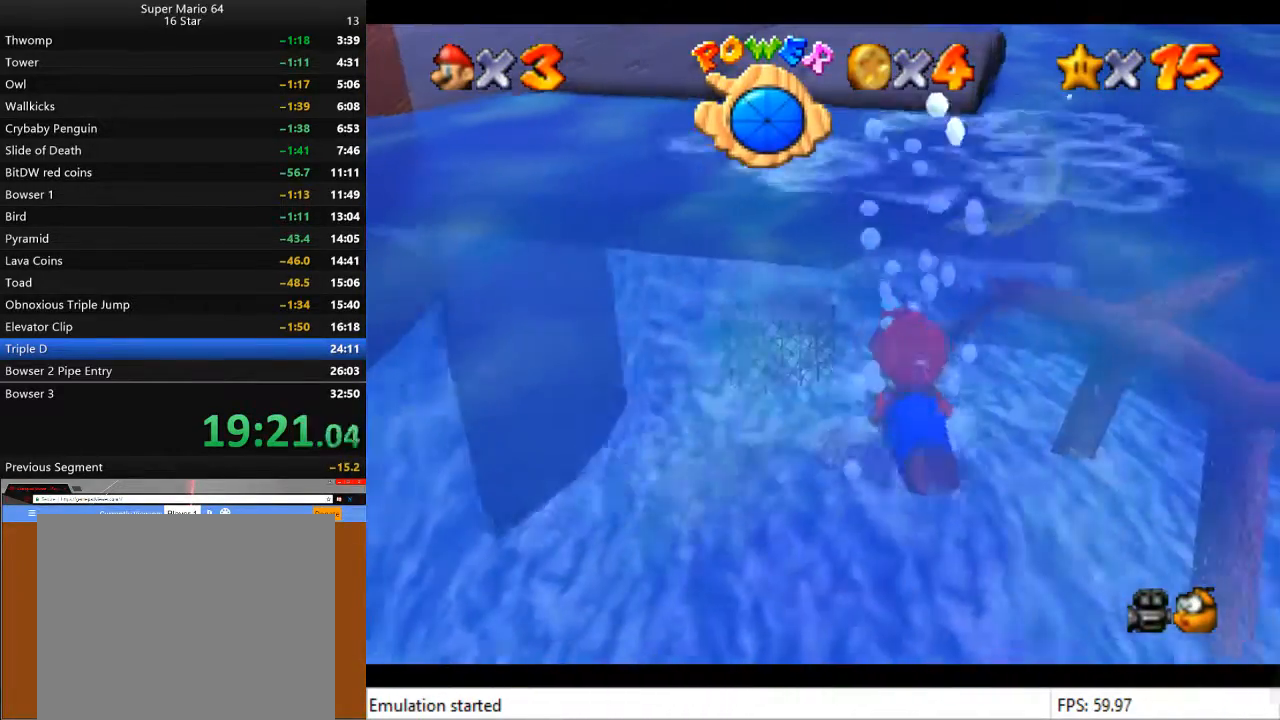
{"buttons": ["CROSS"], "left_stick": "down", "right_stick": "center", "events": [[200, "left_stick", "down"], [467, "CROSS", "down"]]}
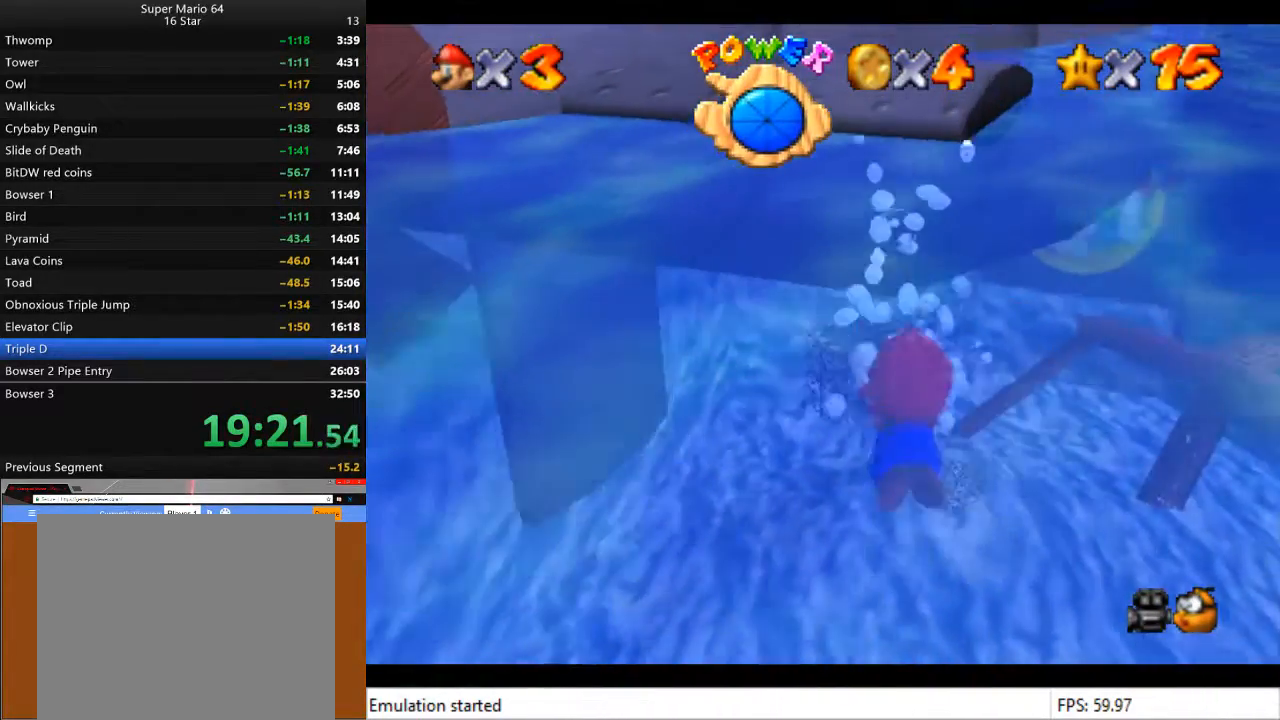
{"buttons": ["CROSS"], "left_stick": "down", "right_stick": "center", "events": [[200, "CROSS", "up"], [433, "CROSS", "down"]]}
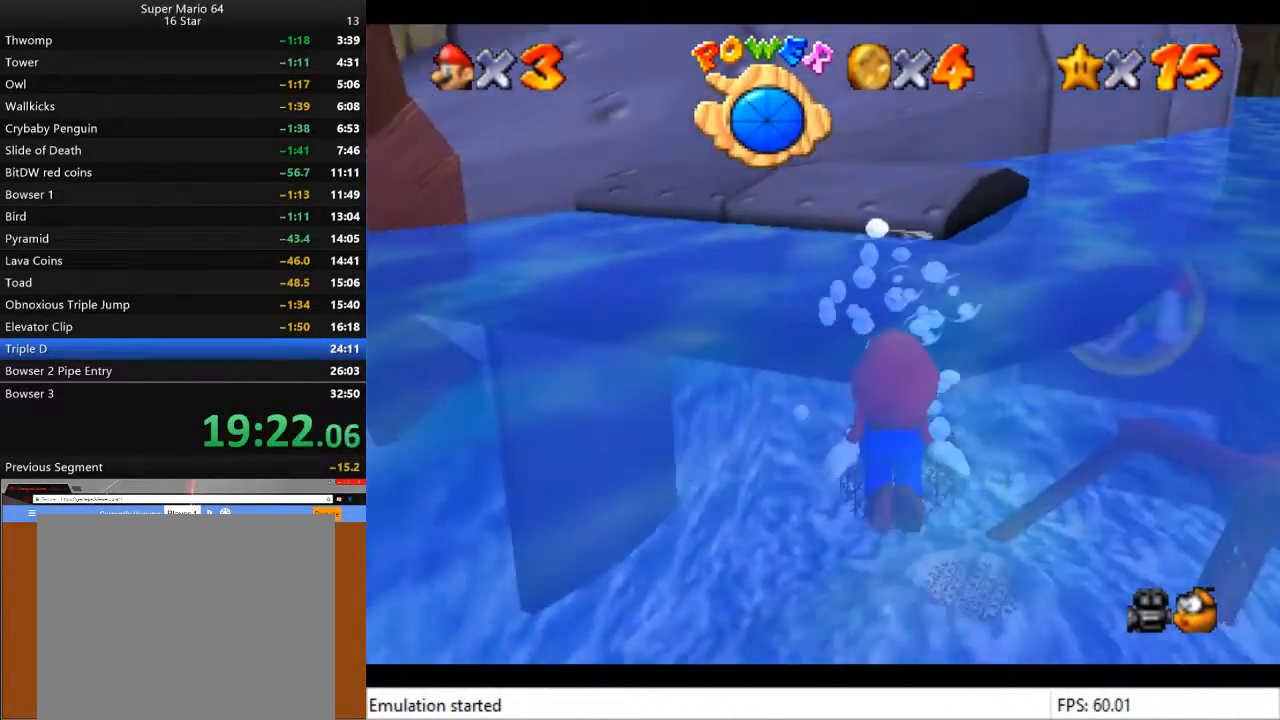
{"buttons": [], "left_stick": "down", "right_stick": "center", "events": [[167, "CROSS", "up"]]}
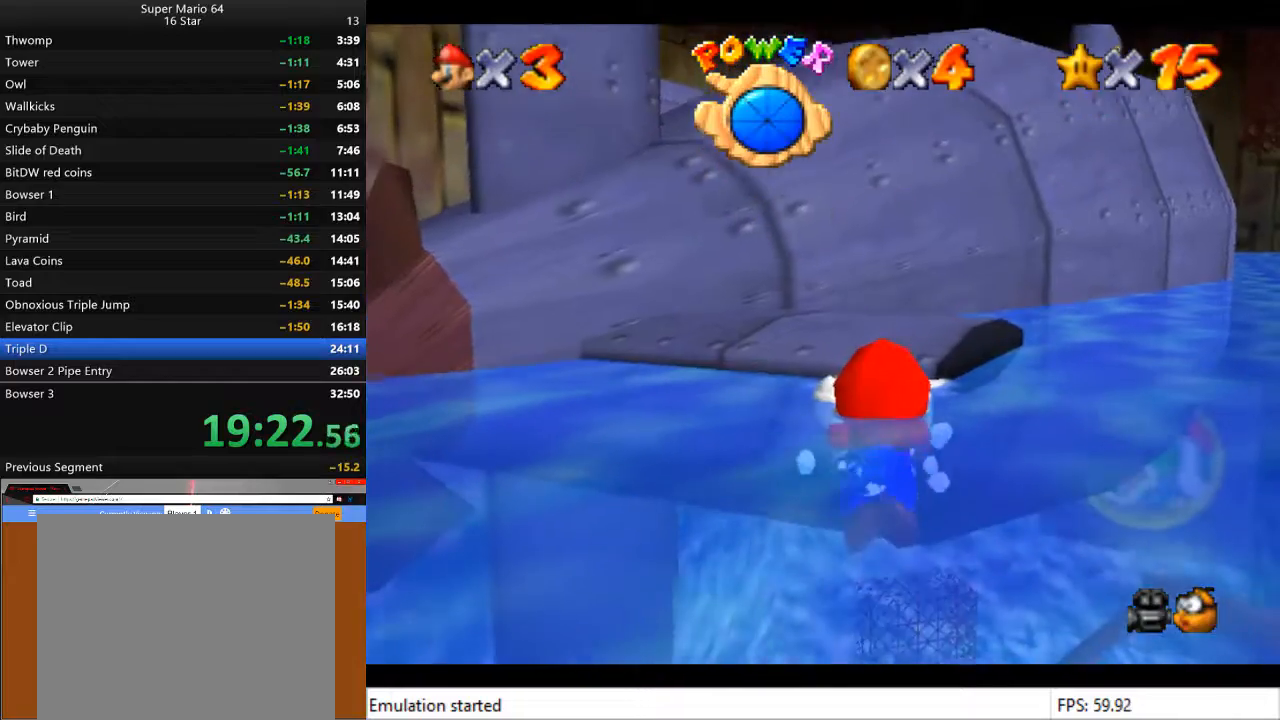
{"buttons": [], "left_stick": "down", "right_stick": "center", "events": [[200, "CROSS", "down"], [500, "CROSS", "up"]]}
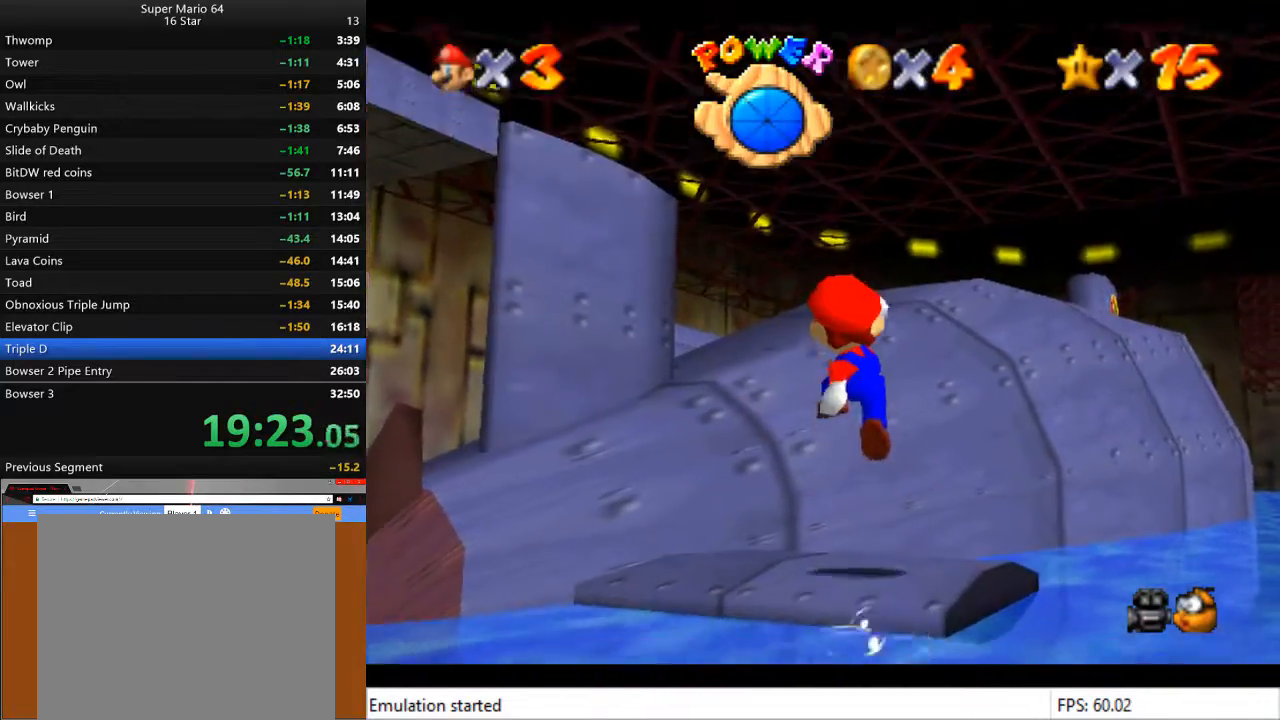
{"buttons": [], "left_stick": "center", "right_stick": "center", "events": [[33, "left_stick", "center"]]}
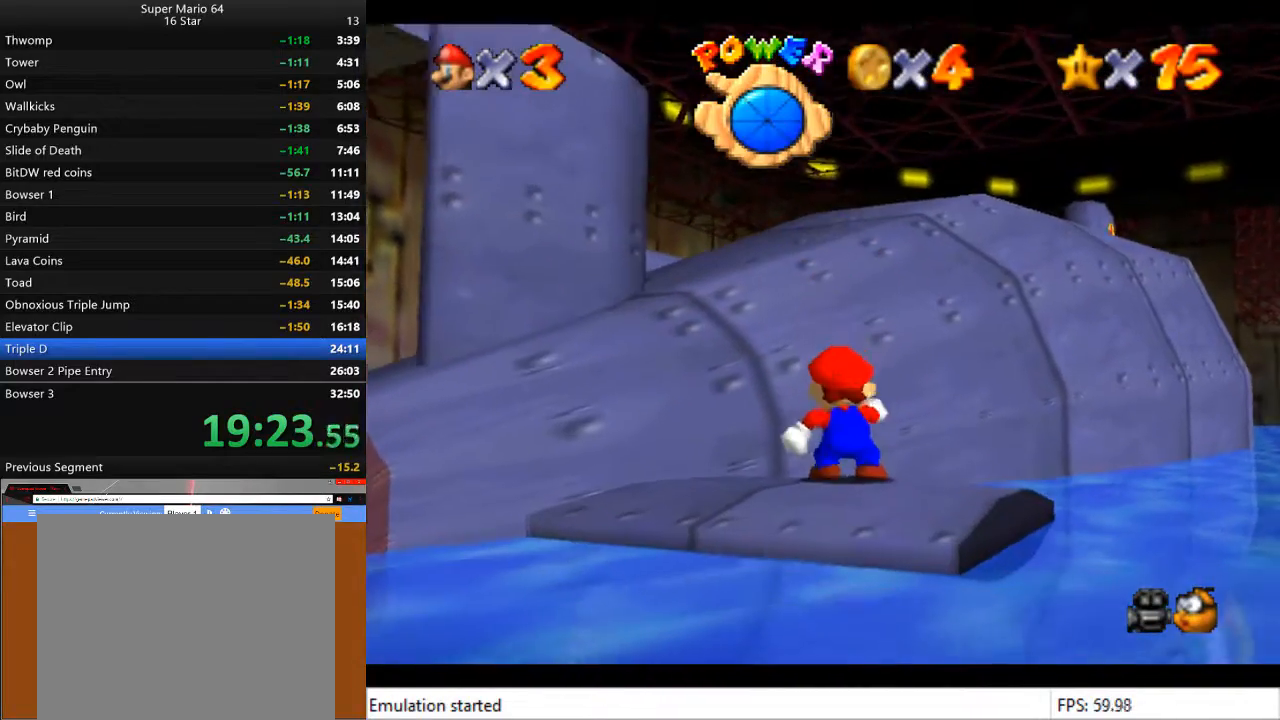
{"buttons": [], "left_stick": "down-left", "right_stick": "center", "events": [[433, "left_stick", "down-left"]]}
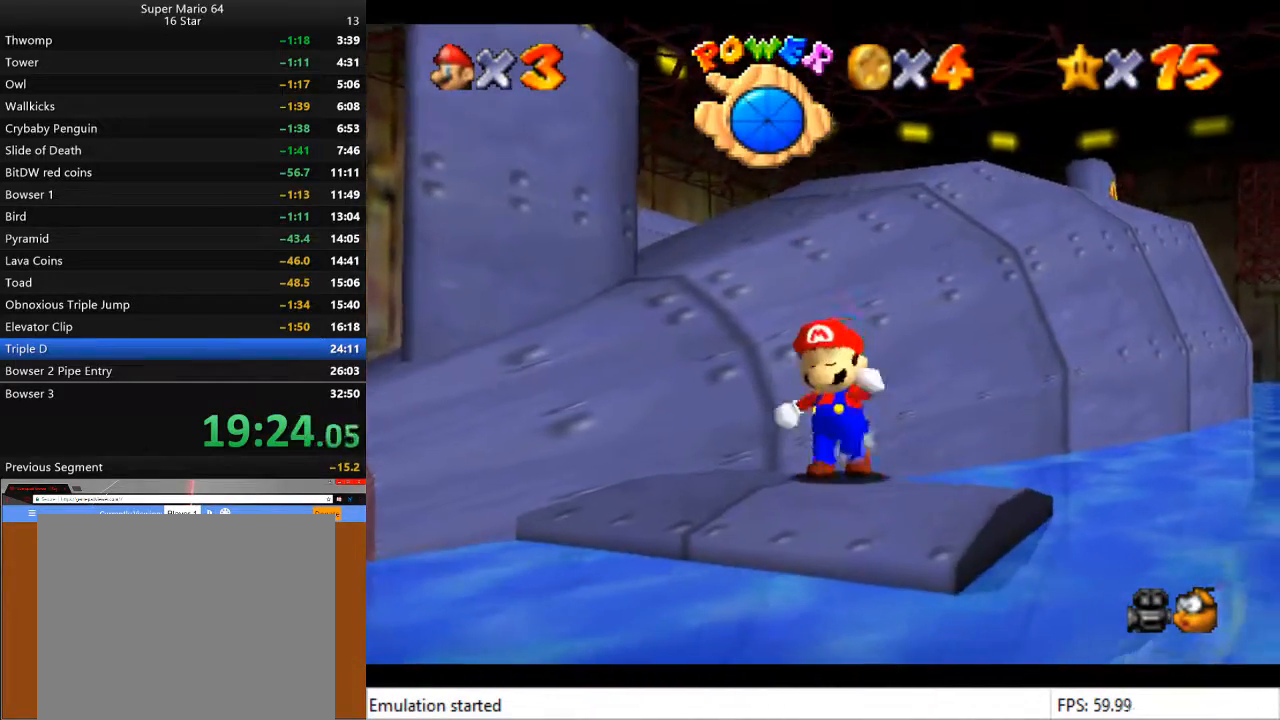
{"buttons": [], "left_stick": "down-left", "right_stick": "center", "events": [[133, "left_stick", "center"], [433, "left_stick", "down-left"]]}
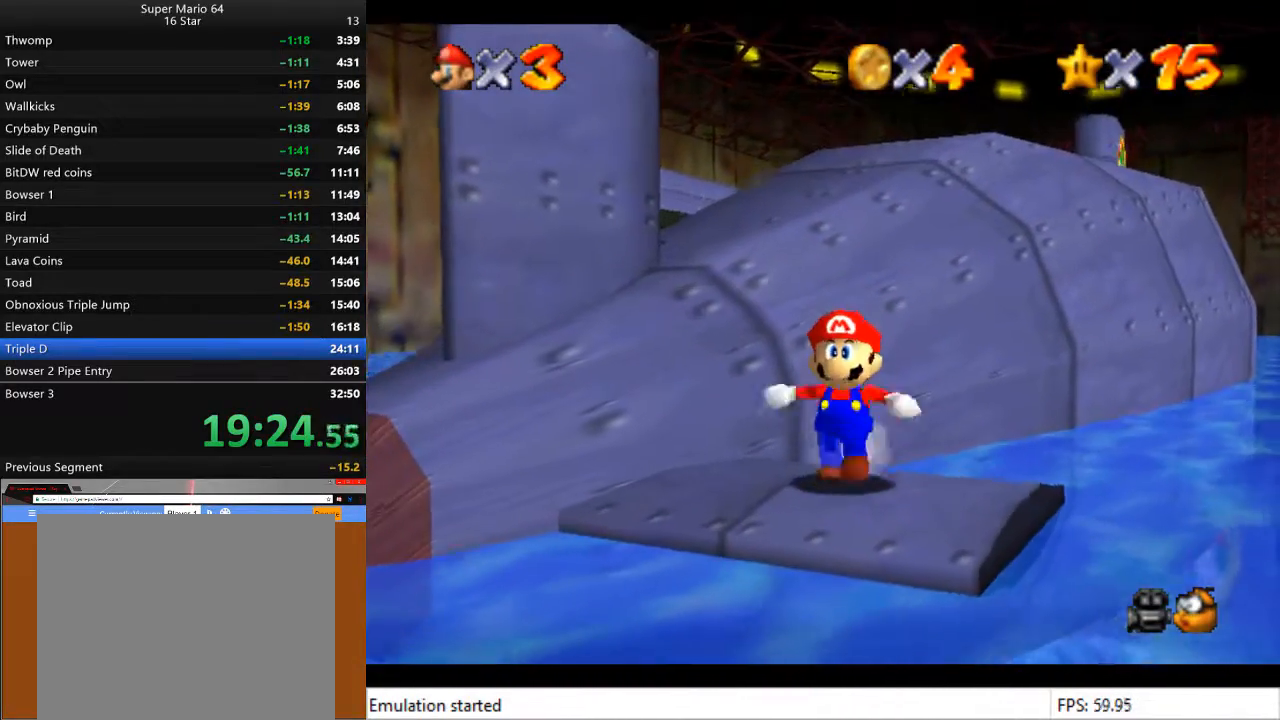
{"buttons": [], "left_stick": "down", "right_stick": "center", "events": [[33, "left_stick", "center"], [400, "left_stick", "down"]]}
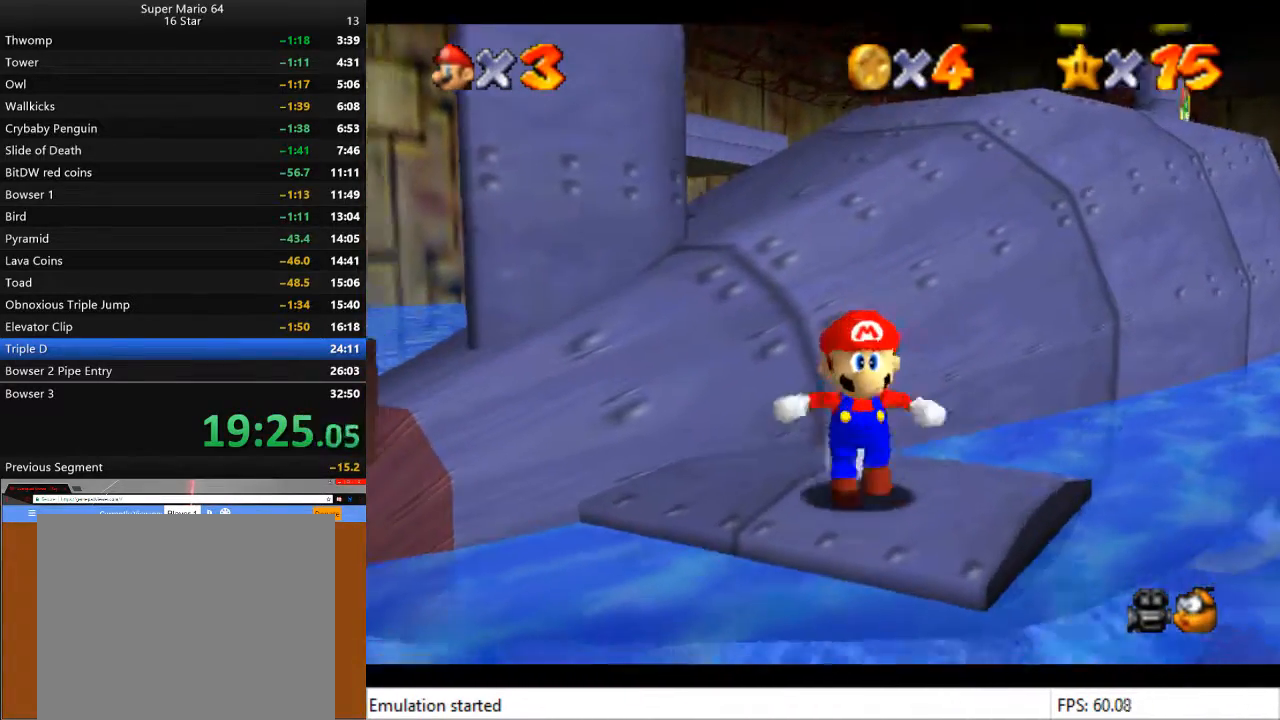
{"buttons": [], "left_stick": "up", "right_stick": "center", "events": [[33, "left_stick", "center"], [467, "left_stick", "up"]]}
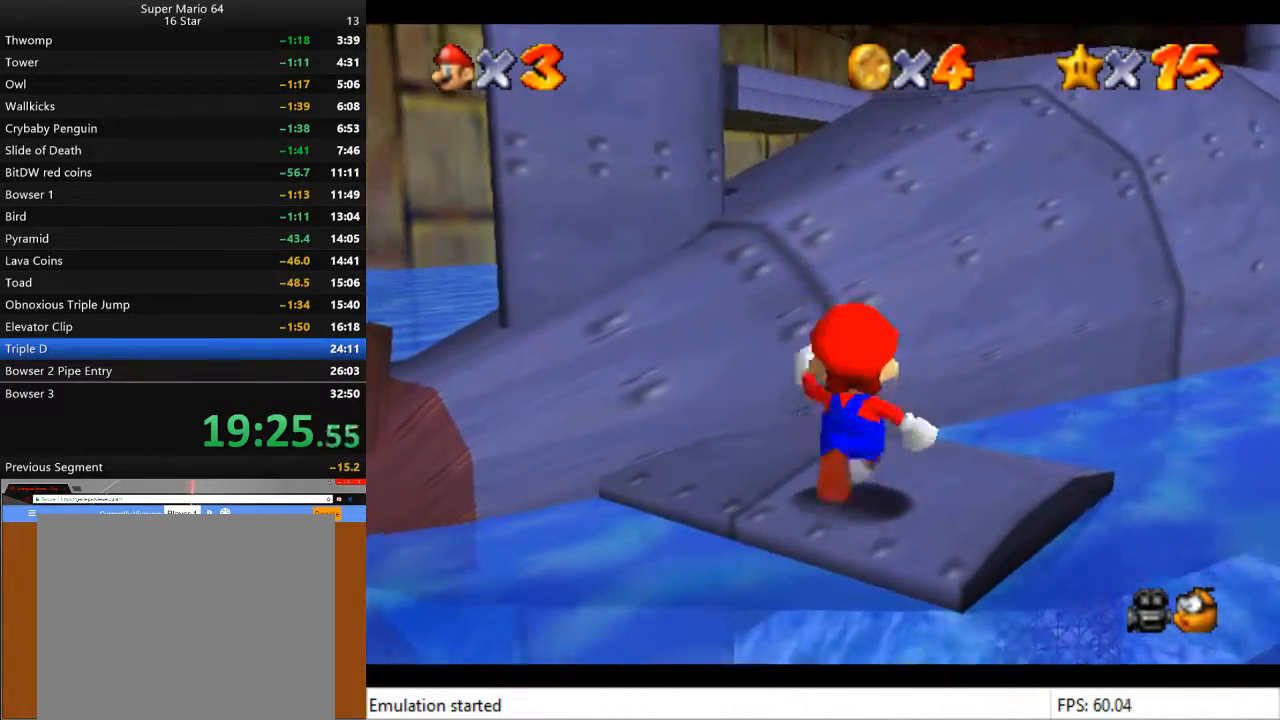
{"buttons": [], "left_stick": "center", "right_stick": "center", "events": [[100, "left_stick", "center"]]}
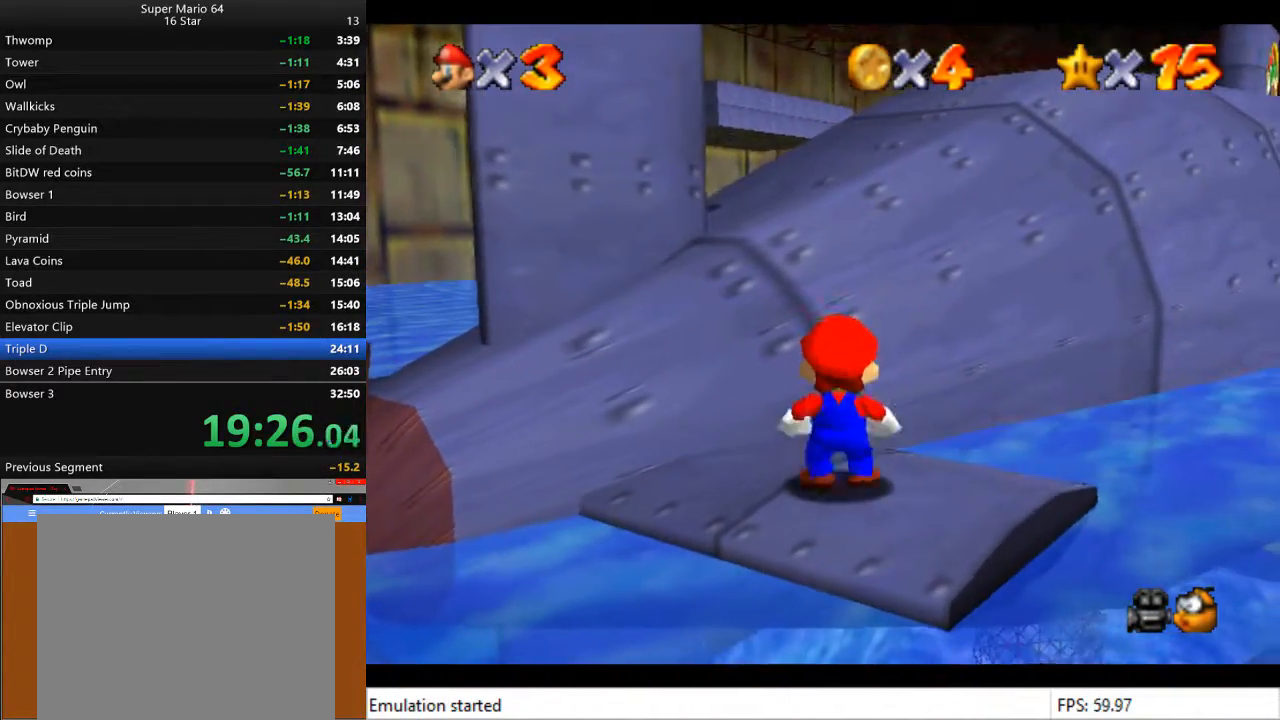
{"buttons": [], "left_stick": "up", "right_stick": "center", "events": [[67, "CROSS", "down"], [200, "CROSS", "up"], [333, "left_stick", "up"]]}
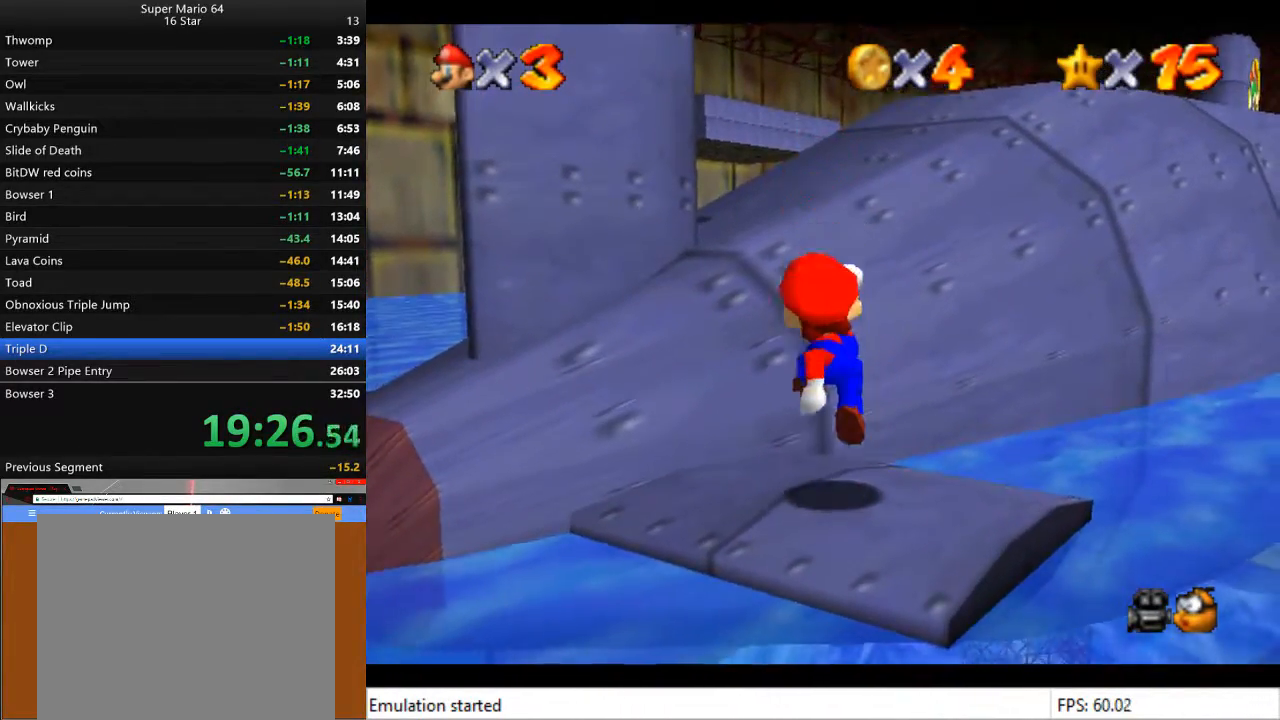
{"buttons": ["CROSS"], "left_stick": "up", "right_stick": "center", "events": [[133, "CROSS", "down"]]}
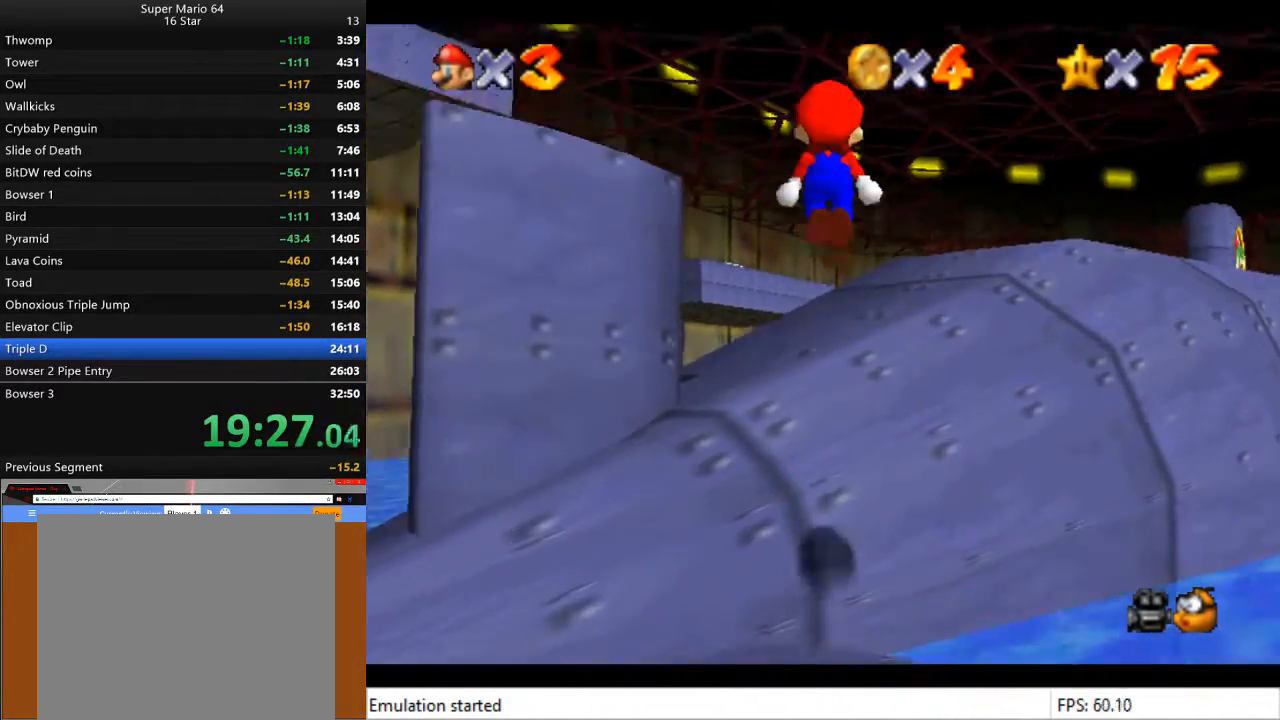
{"buttons": ["CROSS"], "left_stick": "up-right", "right_stick": "center", "events": [[267, "CROSS", "up"], [333, "left_stick", "up-right"], [367, "CROSS", "down"]]}
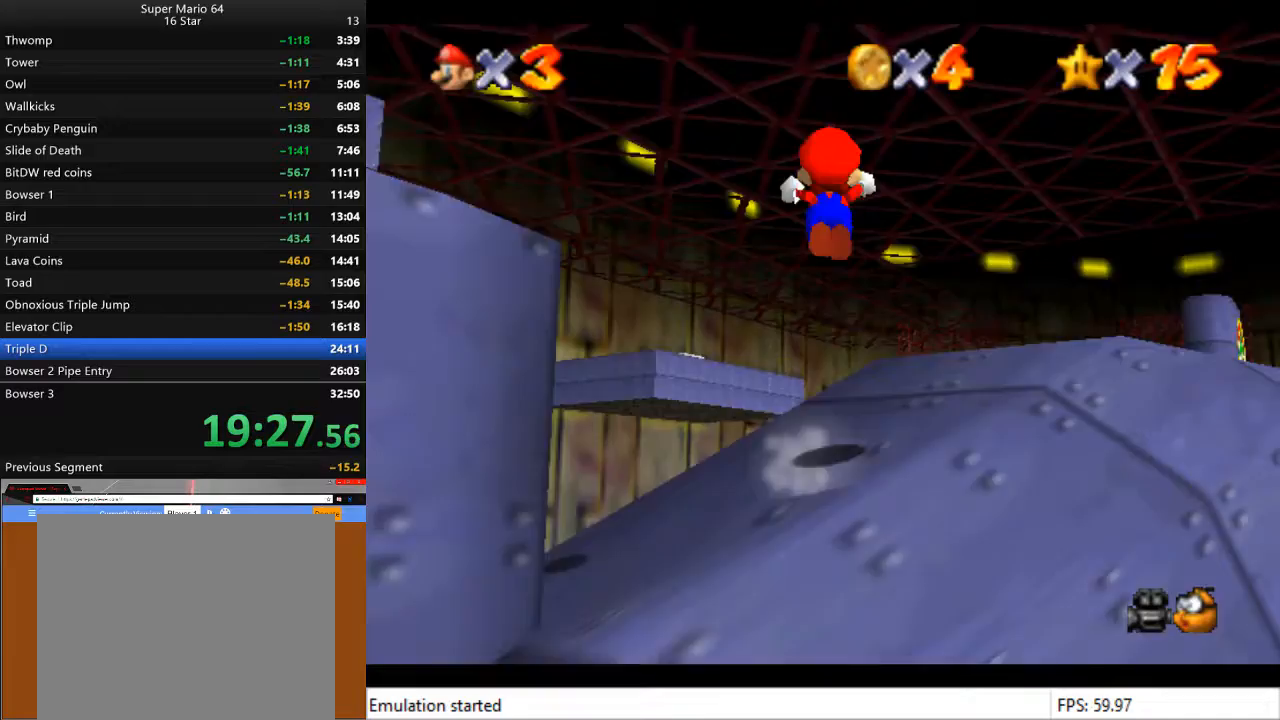
{"buttons": ["CROSS"], "left_stick": "right", "right_stick": "center", "events": [[400, "left_stick", "right"]]}
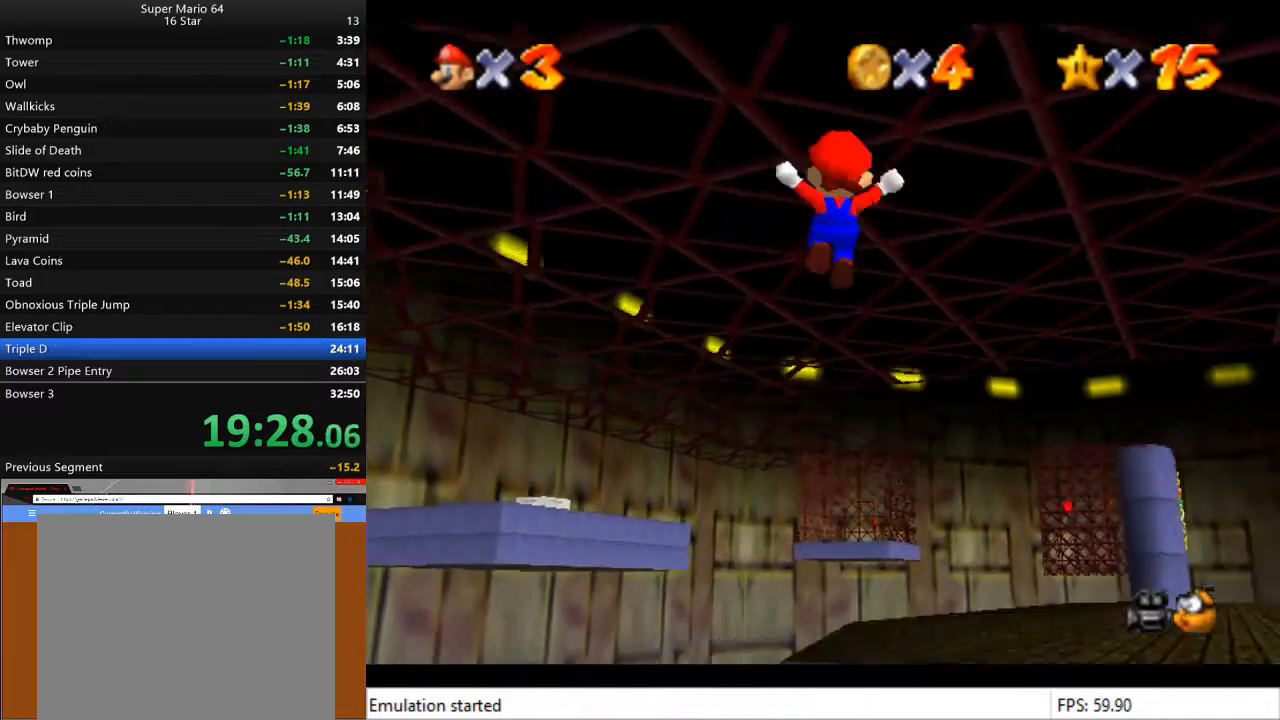
{"buttons": [], "left_stick": "right", "right_stick": "center", "events": [[400, "CROSS", "up"]]}